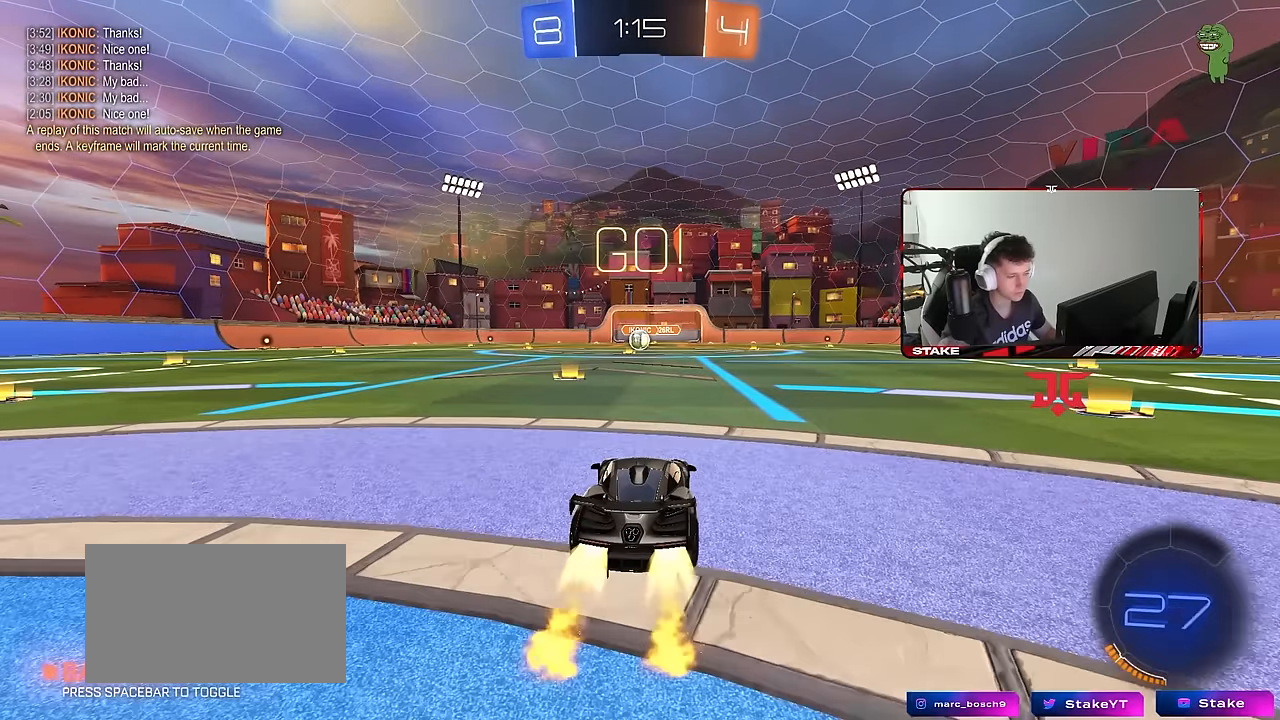
Gameplay with keyboard and mouse; each line is a JSON object with the keys and mouse buttons held at the frame after it. "events" lists presses ("down") and releases ("up") of "1", "2", "3", "4", "5", "a", "alt", "c", "caps_lock", "ctrl", "d", "e", "f", "g", "q", "r", "s", "shift", "space", "t", "tab", "v", "w", "x", "z", "mouse_left", "mouse_wheel" and "mouse_right" between this image and that frame as [ms after this image, input, new state], when the widget could be followed in between. "mouse_left", "mouse_wheel", "mouse_right" = the "left", "wheel", "right" buttons of the "mouse" list. No other keys are recorded. "wheel" means that the mouse wheel is clicked or scrolled. "mouse_move" is the direction in which the mouse moves at that frame (one of eight, or "still"), when it could be read.
{"keys": ["a", "s", "shift"], "mouse": ["left"], "mouse_move": "still", "events": [[183, "d", "down"], [183, "mouse_right", "down"], [267, "a", "down"], [267, "d", "up"], [267, "mouse_right", "up"], [267, "shift", "down"], [317, "mouse_right", "down"], [367, "s", "down"], [367, "w", "up"], [417, "mouse_right", "up"]]}
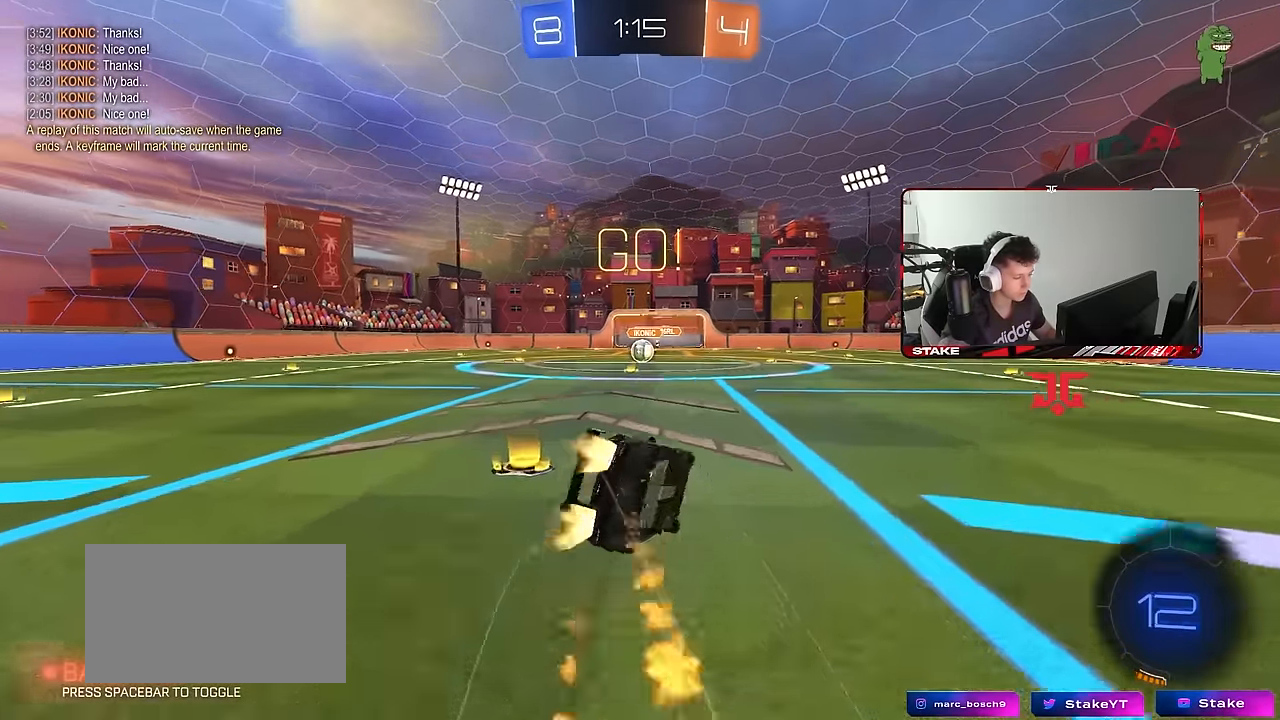
{"keys": ["a", "s", "shift"], "mouse": ["left"], "mouse_move": "still", "events": [[283, "s", "up"], [383, "s", "down"]]}
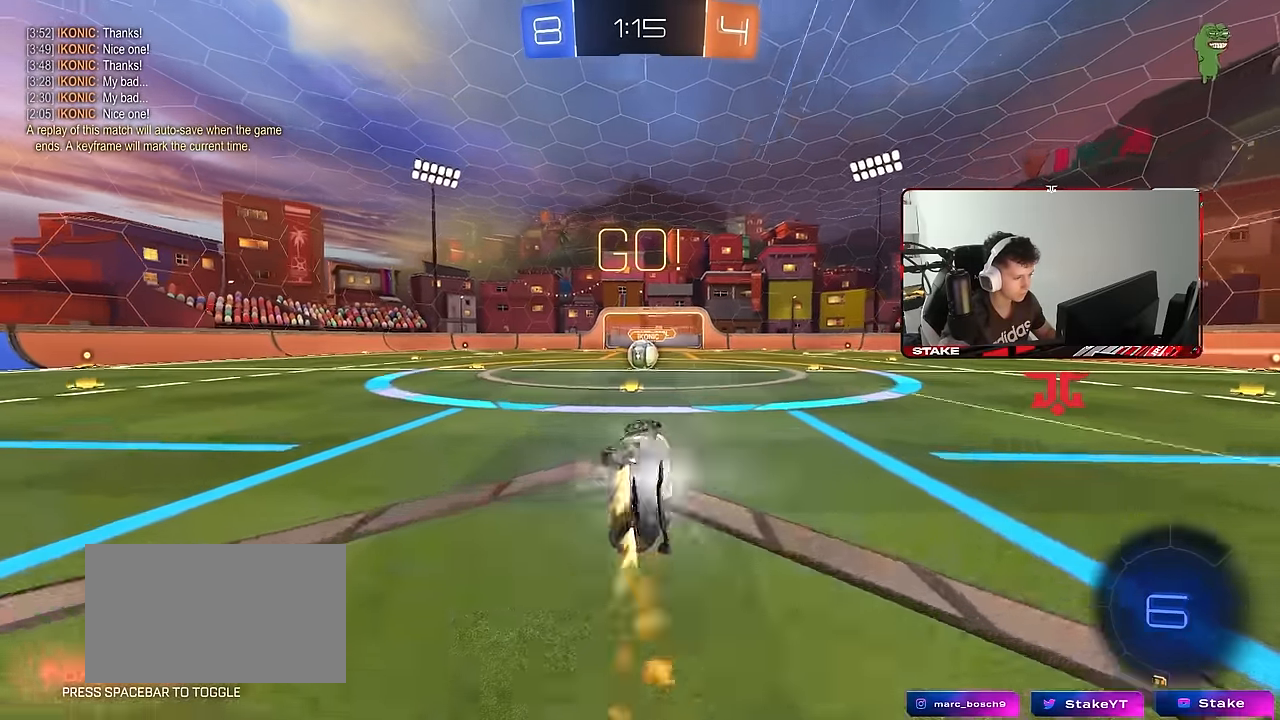
{"keys": ["d", "w"], "mouse": [], "mouse_move": "still", "events": [[67, "shift", "up"], [67, "space", "down"], [117, "a", "up"], [117, "s", "up"], [167, "mouse_left", "up"], [250, "space", "up"], [350, "w", "down"], [500, "d", "down"]]}
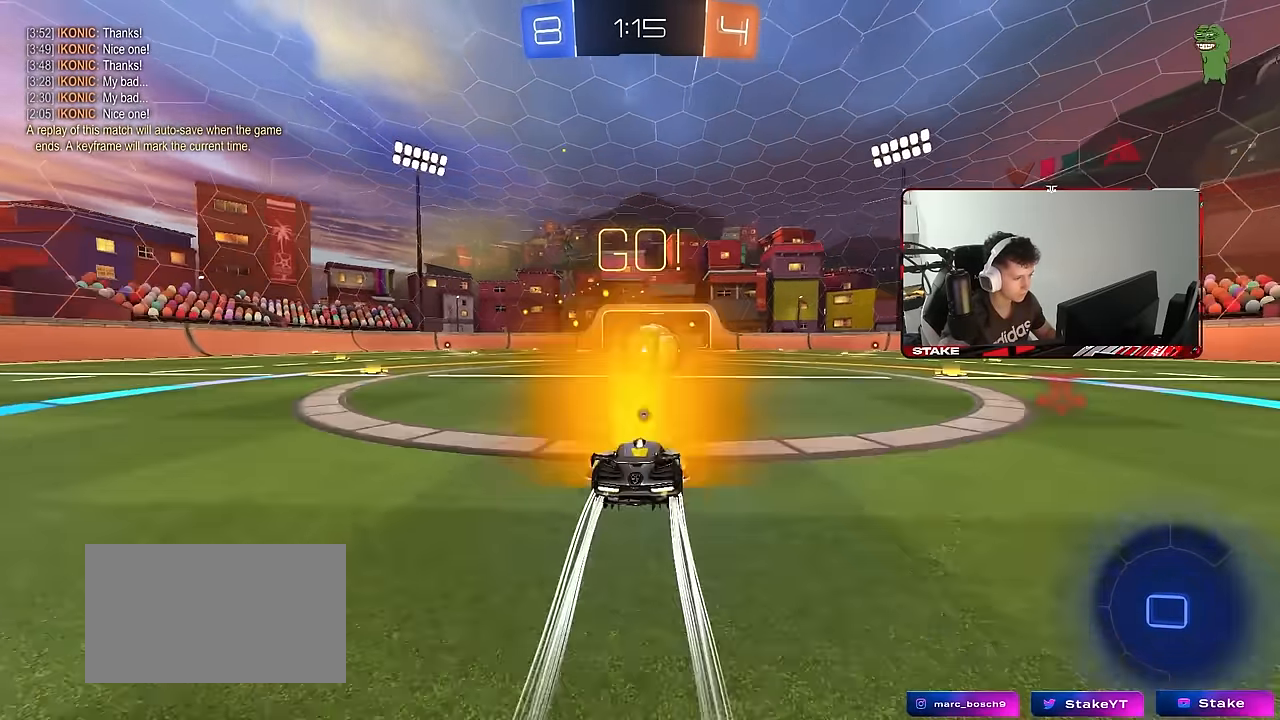
{"keys": ["d", "w"], "mouse": ["left"], "mouse_move": "down-left", "events": [[83, "shift", "down"], [183, "shift", "up"], [233, "space", "down"], [367, "mouse_left", "down"], [417, "space", "up"], [467, "shift", "down"], [500, "shift", "up"]]}
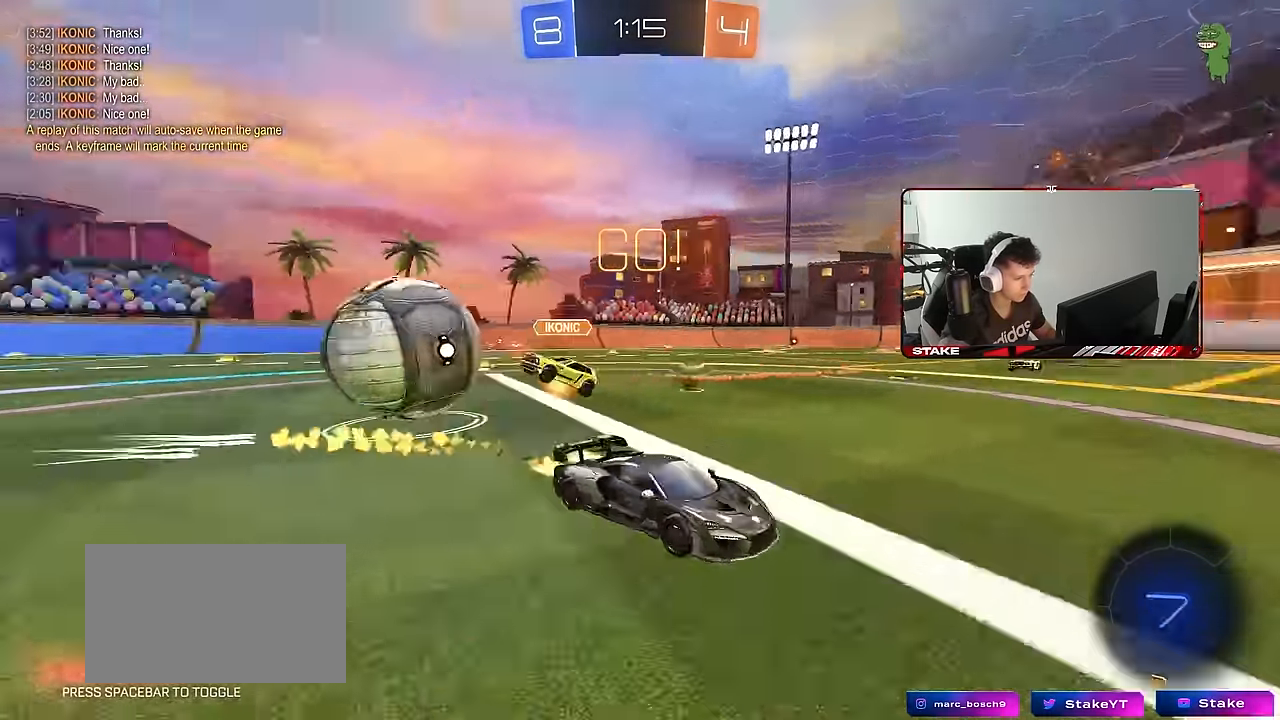
{"keys": ["d", "w"], "mouse": ["left"], "mouse_move": "still", "events": [[150, "d", "up"], [233, "a", "down"], [383, "a", "up"], [433, "d", "down"]]}
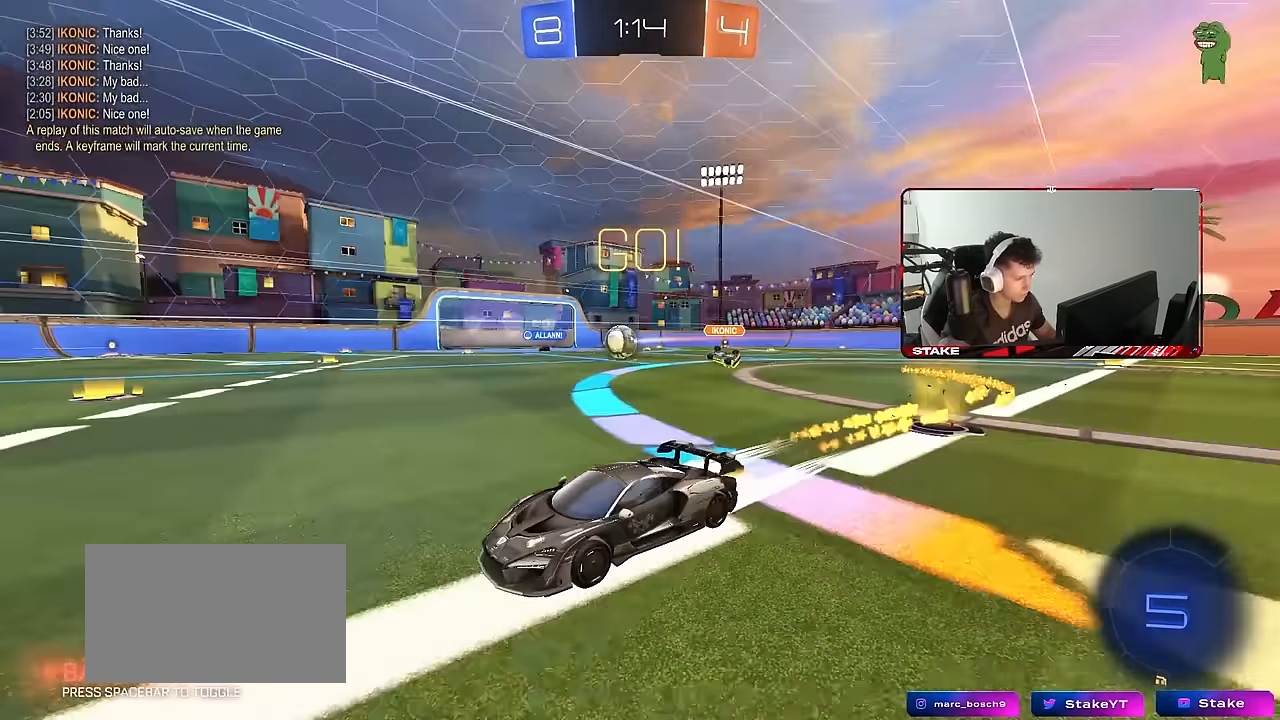
{"keys": ["w"], "mouse": [], "mouse_move": "still", "events": [[17, "d", "up"], [117, "a", "down"], [250, "a", "up"], [250, "mouse_left", "up"], [350, "d", "down"], [450, "d", "up"]]}
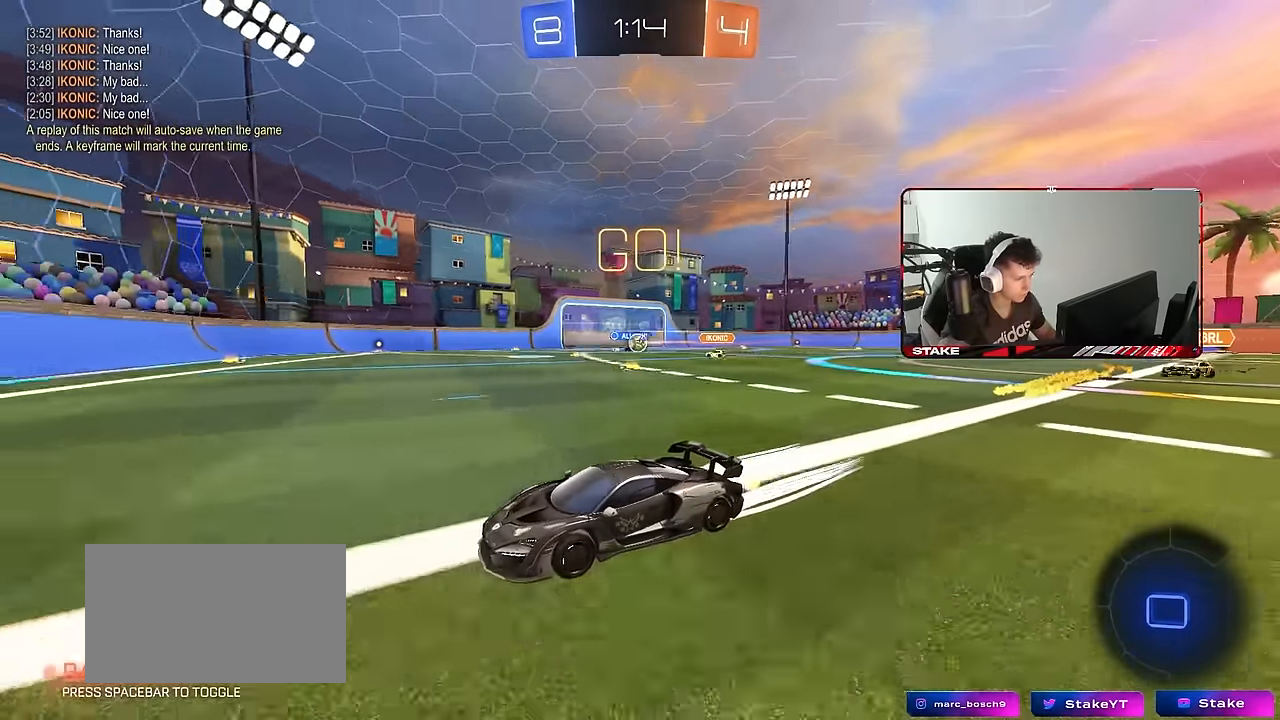
{"keys": ["a", "d", "s"], "mouse": [], "mouse_move": "still", "events": [[183, "a", "down"], [267, "a", "up"], [317, "d", "down"], [317, "w", "up"], [367, "s", "down"], [467, "a", "down"]]}
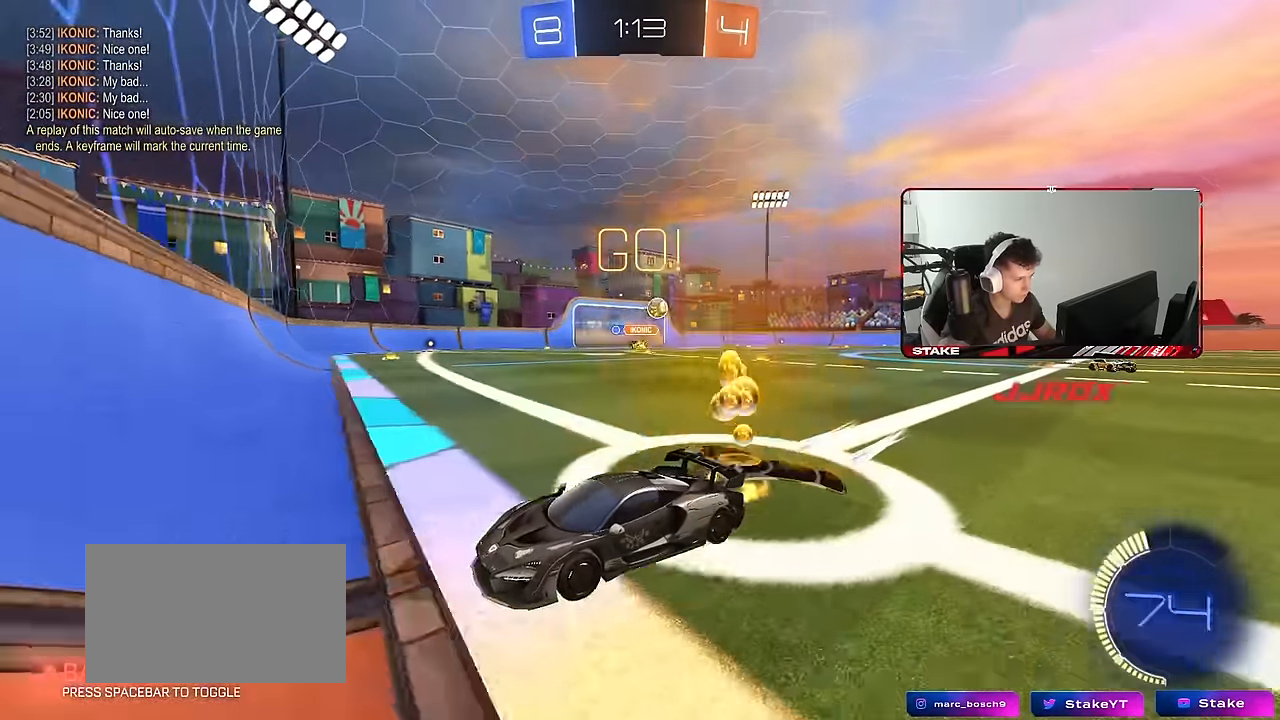
{"keys": ["d", "w"], "mouse": [], "mouse_move": "still", "events": [[50, "a", "up"], [100, "a", "down"], [100, "d", "up"], [150, "a", "up"], [150, "s", "up"], [283, "d", "down"], [283, "w", "down"], [433, "a", "down"], [483, "a", "up"]]}
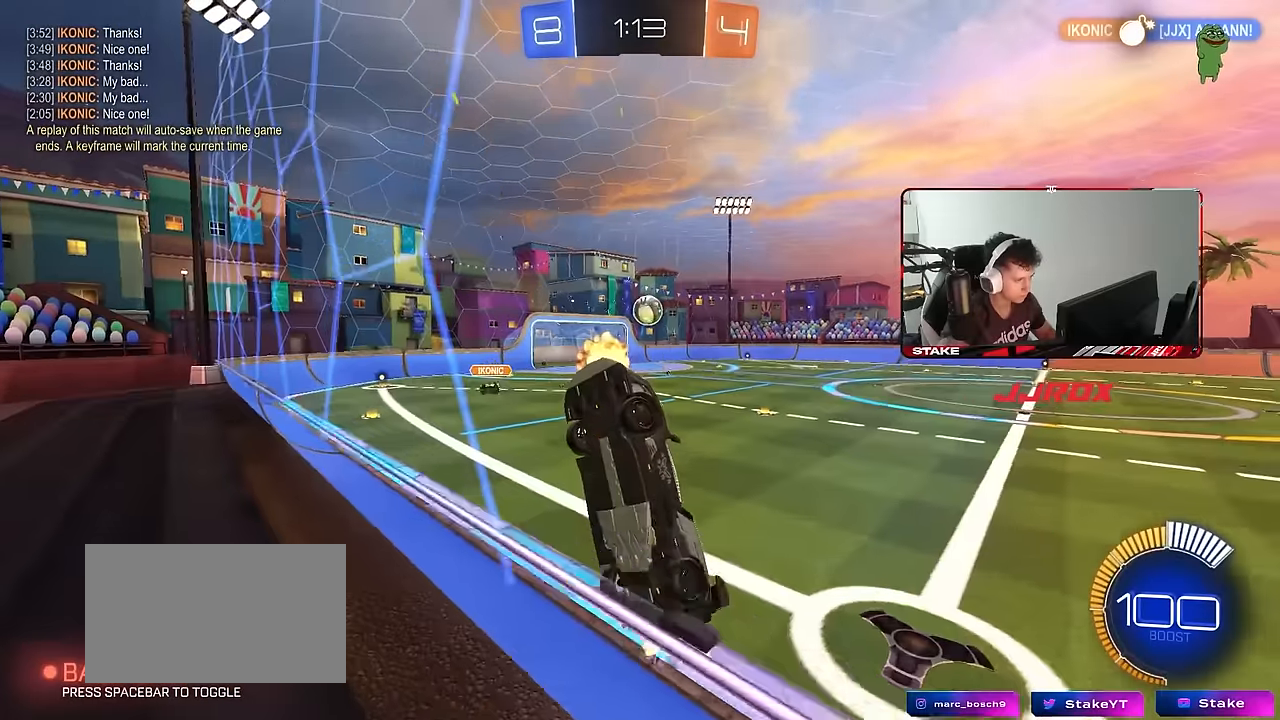
{"keys": ["d", "w"], "mouse": [], "mouse_move": "still", "events": [[16, "shift", "down"], [350, "shift", "up"]]}
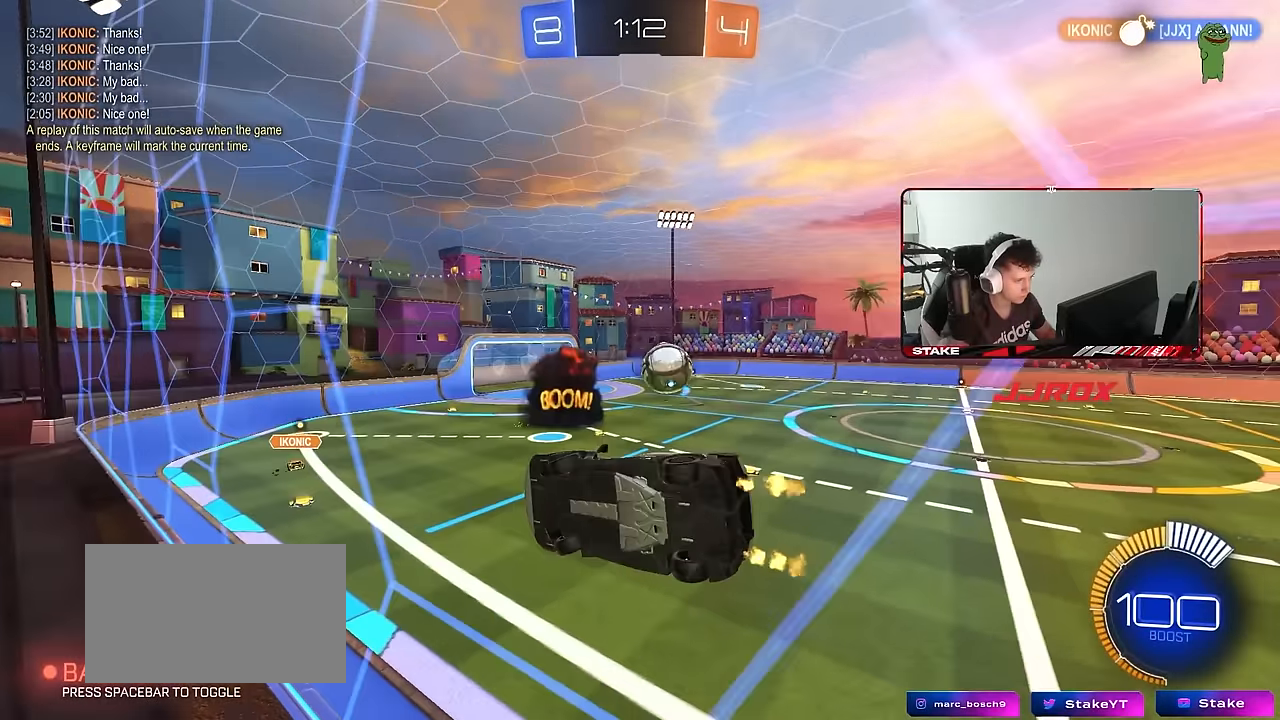
{"keys": ["d", "w"], "mouse": [], "mouse_move": "still", "events": [[183, "shift", "down"], [266, "shift", "up"]]}
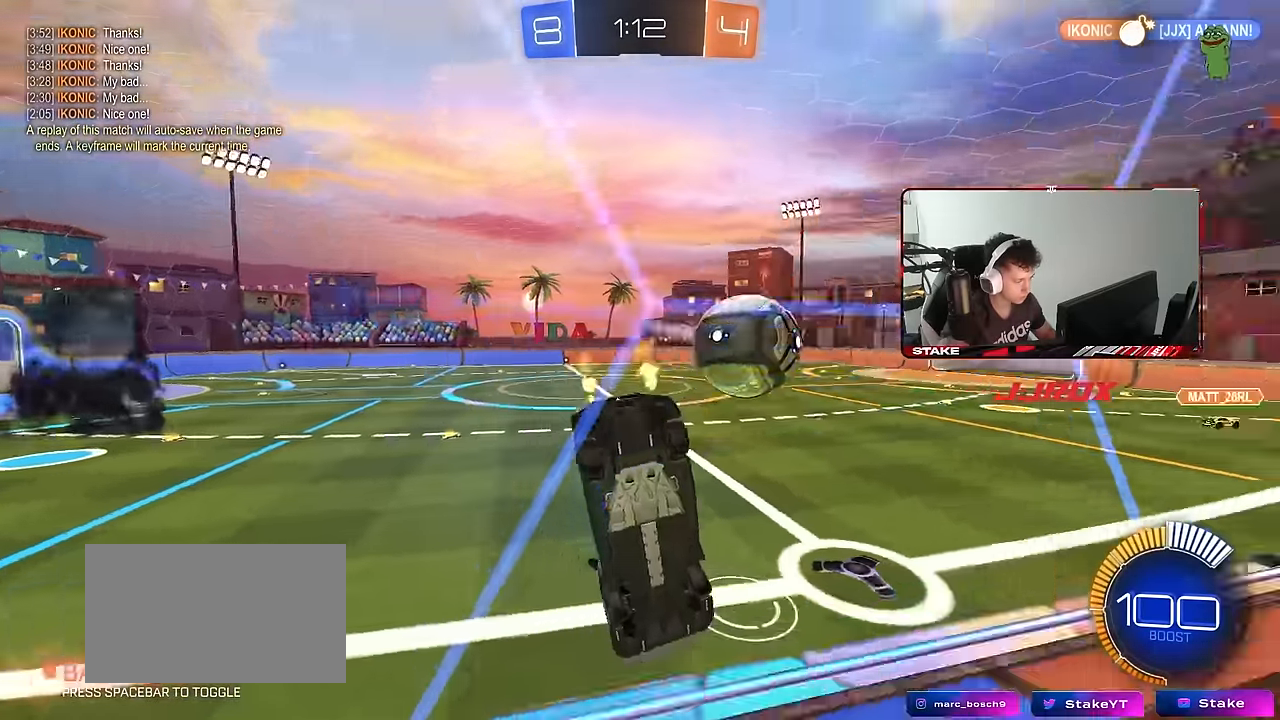
{"keys": ["w"], "mouse": ["left"], "mouse_move": "still", "events": [[100, "mouse_left", "down"], [383, "d", "up"]]}
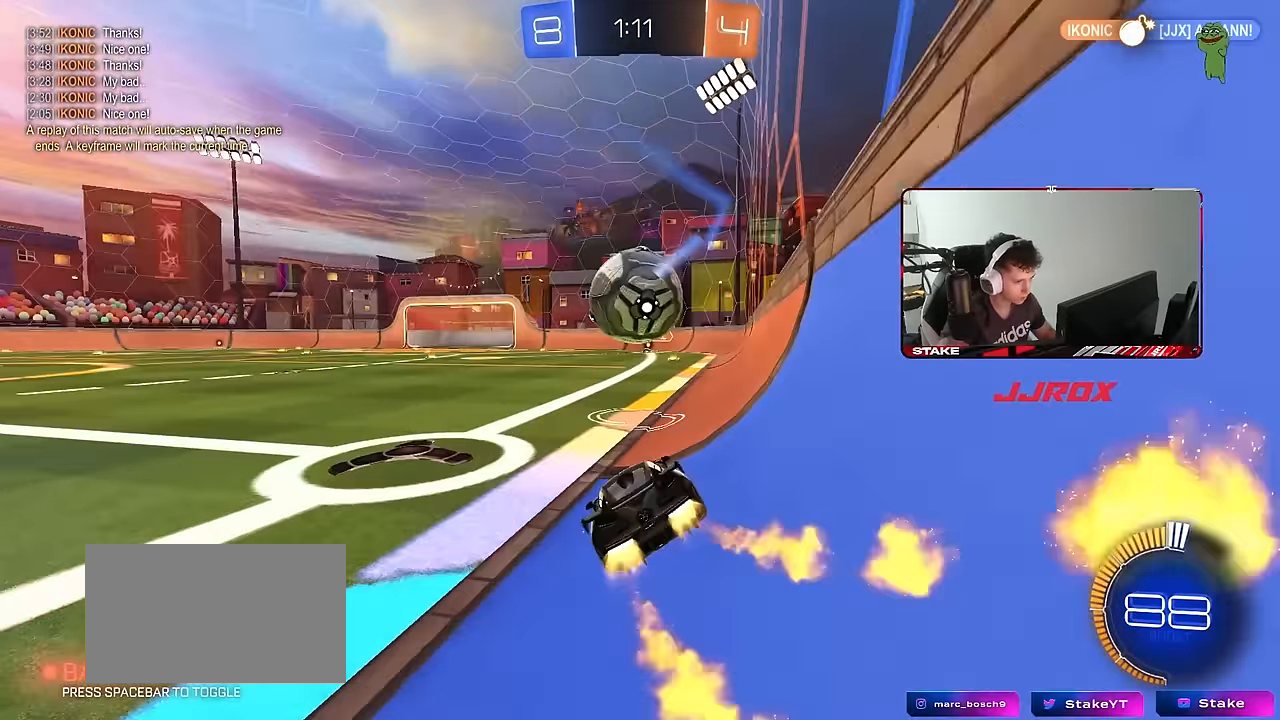
{"keys": ["w"], "mouse": [], "mouse_move": "still", "events": [[116, "a", "down"], [250, "a", "up"], [250, "mouse_left", "up"]]}
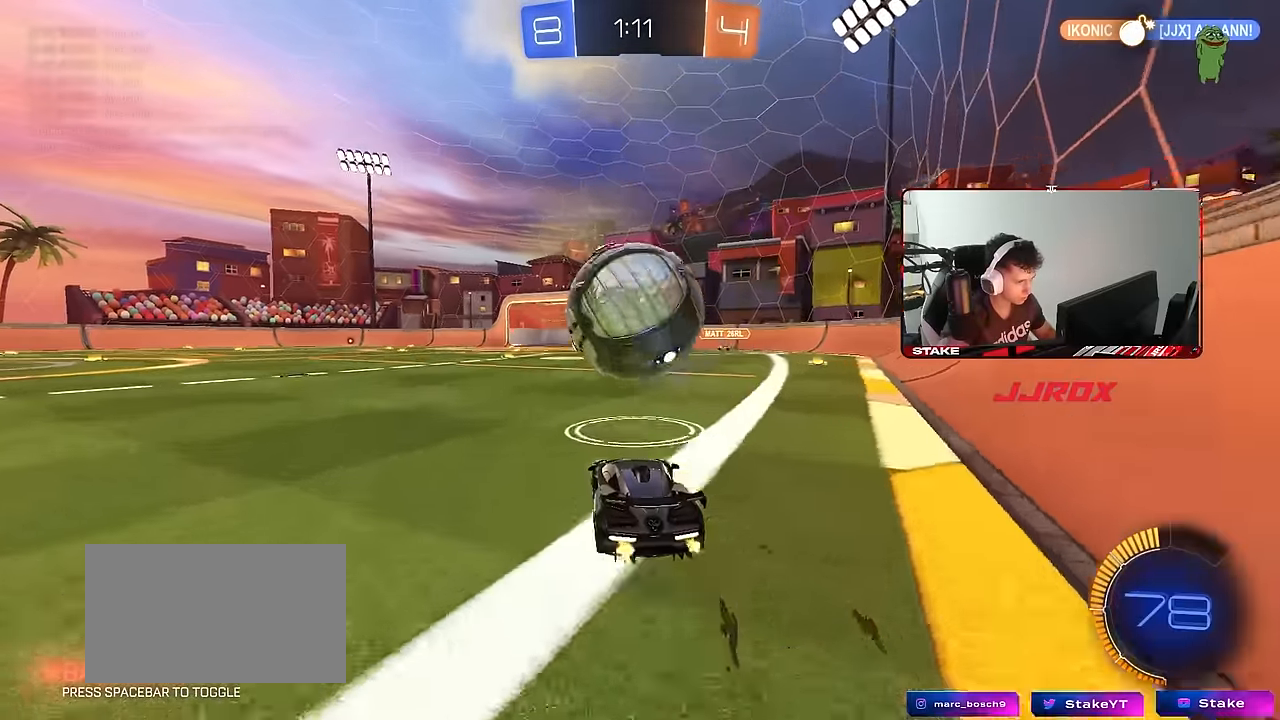
{"keys": ["d", "q"], "mouse": ["left"], "mouse_move": "still", "events": [[33, "mouse_right", "down"], [33, "w", "up"], [133, "d", "down"], [133, "q", "down"], [133, "s", "down"], [266, "mouse_right", "up"], [316, "mouse_left", "down"], [466, "s", "up"]]}
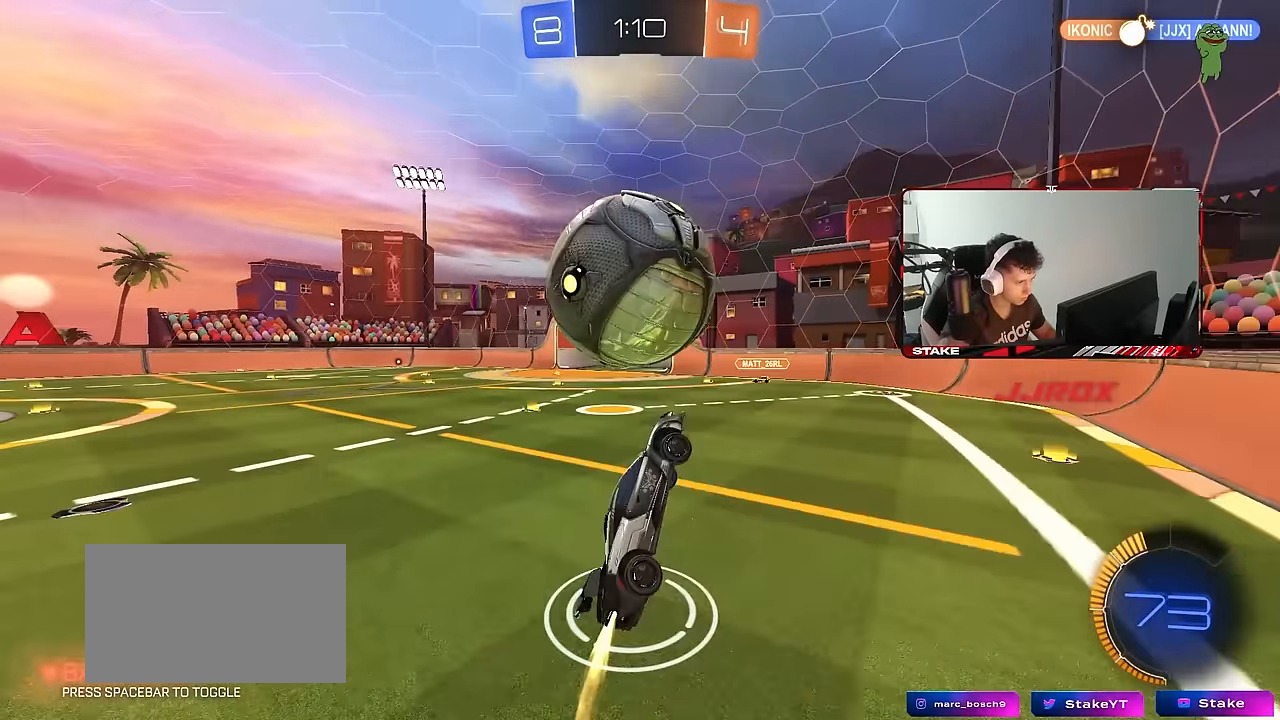
{"keys": ["a", "shift", "w"], "mouse": ["left"], "mouse_move": "still", "events": [[100, "q", "up"], [200, "w", "down"], [283, "a", "down"], [283, "d", "up"], [333, "shift", "down"], [333, "w", "up"], [383, "w", "down"]]}
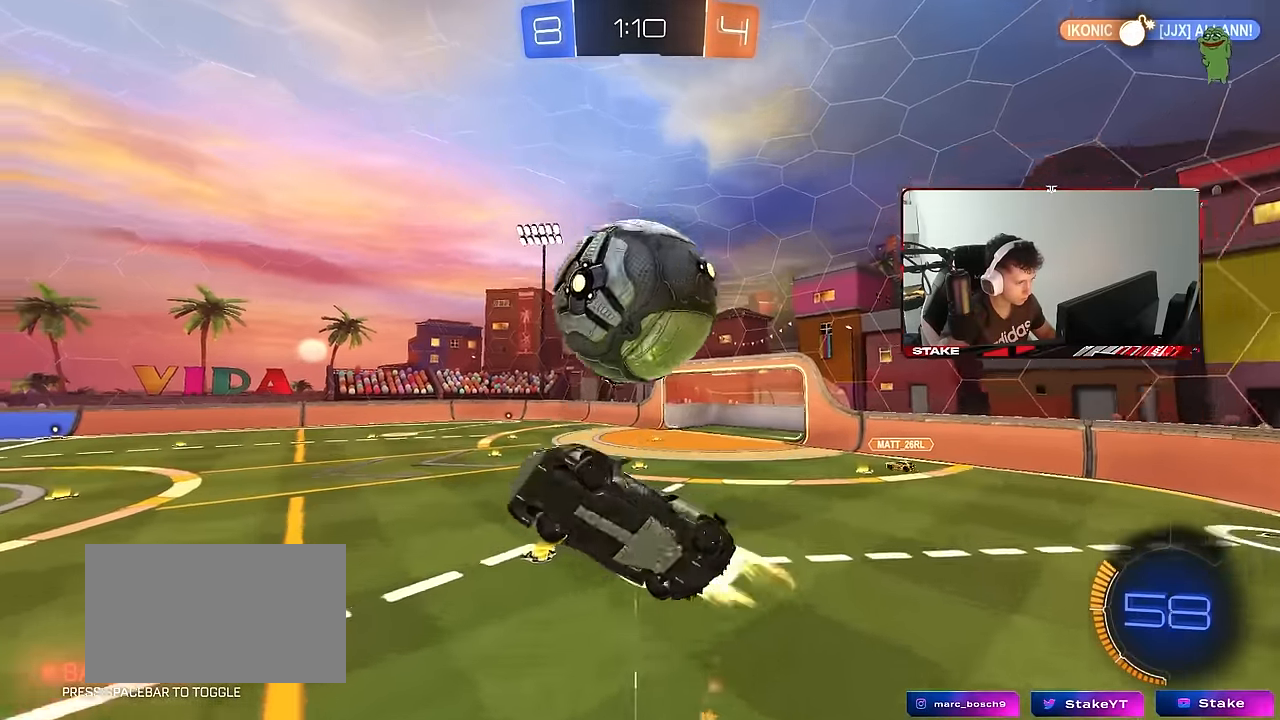
{"keys": ["d", "shift"], "mouse": ["left"], "mouse_move": "still", "events": [[16, "a", "up"], [16, "d", "down"], [116, "d", "up"], [116, "w", "up"], [216, "mouse_right", "down"], [216, "s", "down"], [250, "d", "down"], [483, "mouse_right", "up"], [483, "s", "up"]]}
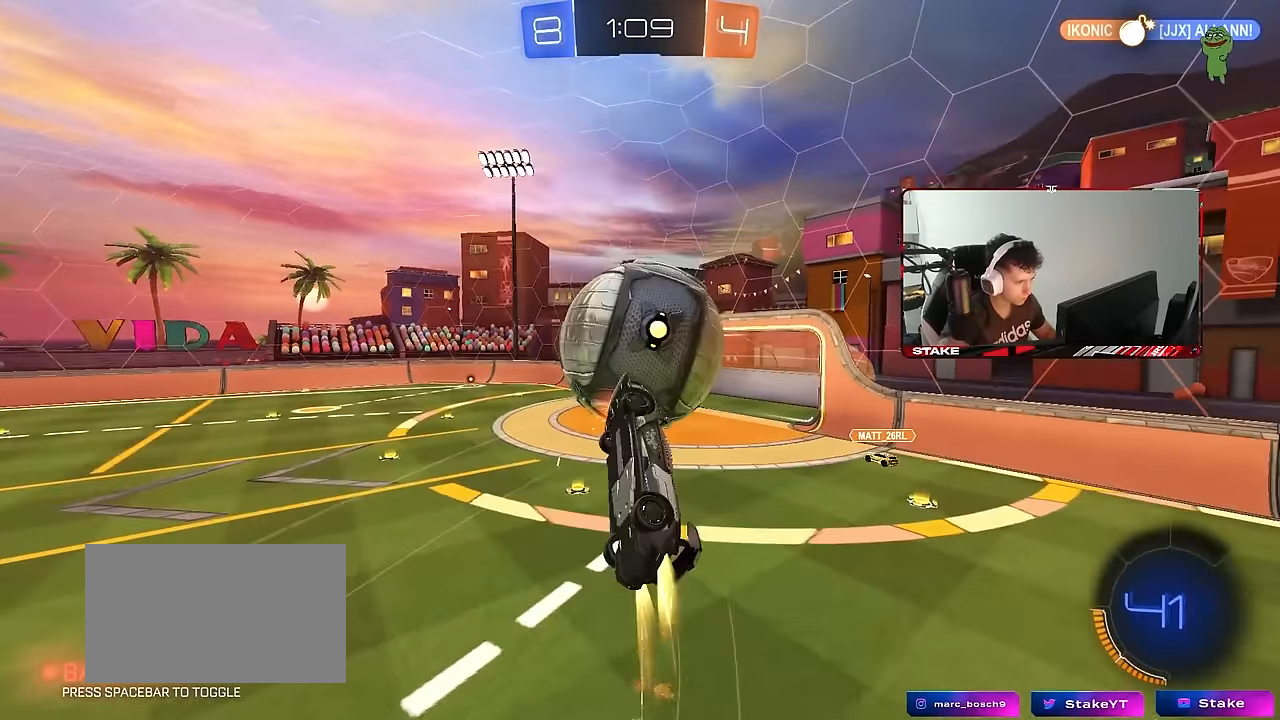
{"keys": ["d", "s"], "mouse": [], "mouse_move": "still", "events": [[83, "w", "down"], [250, "mouse_left", "up"], [416, "w", "up"], [466, "s", "down"], [500, "shift", "up"]]}
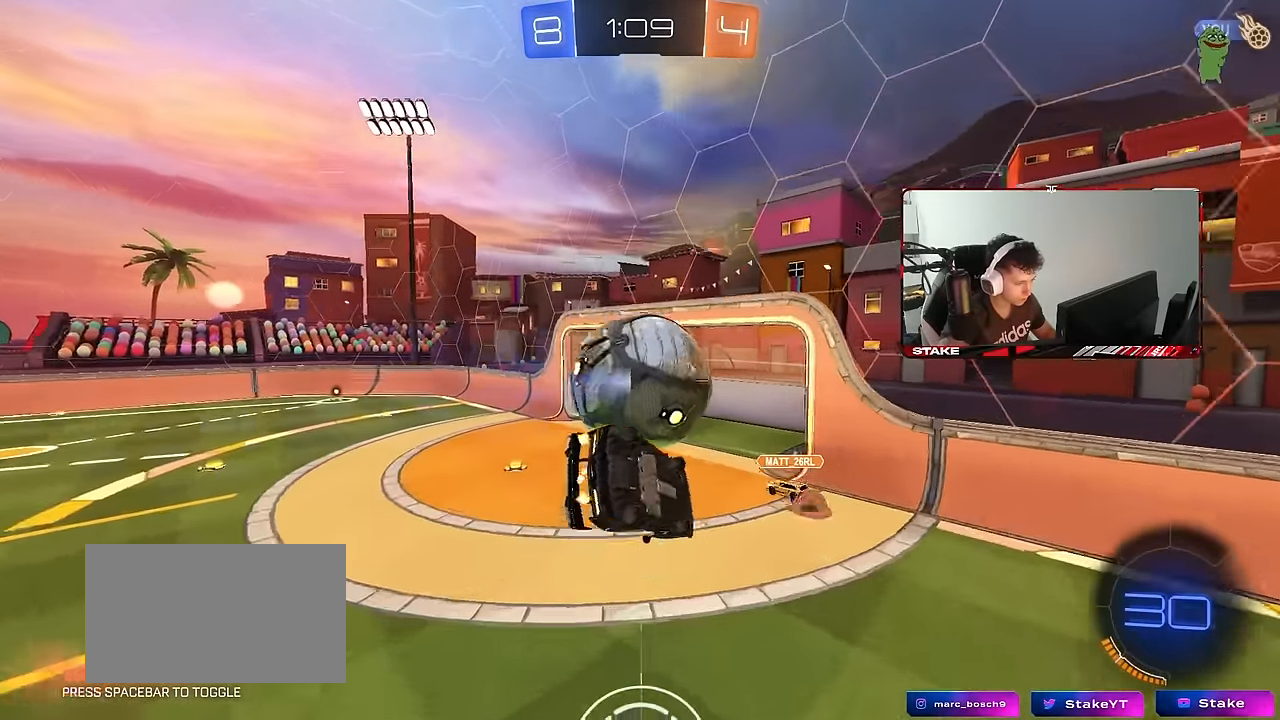
{"keys": ["a", "shift"], "mouse": ["left"], "mouse_move": "still", "events": [[150, "a", "down"], [200, "d", "up"], [233, "mouse_left", "down"], [283, "shift", "down"], [433, "s", "up"]]}
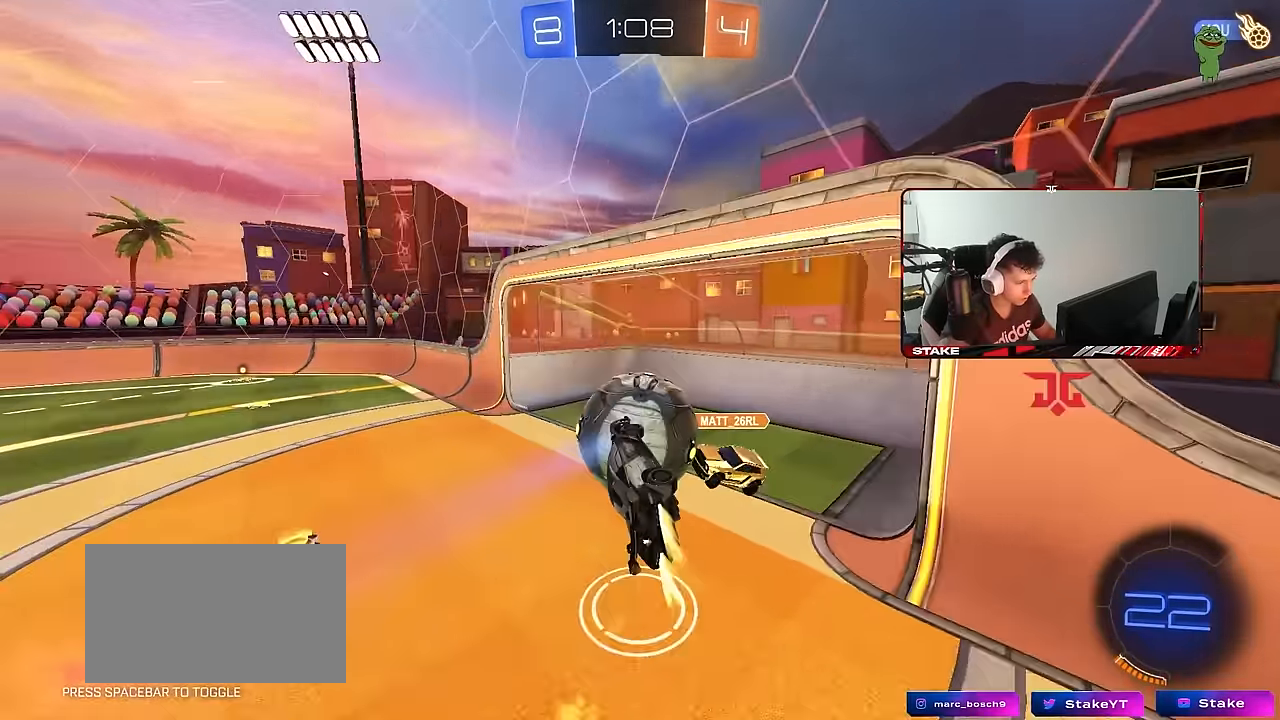
{"keys": ["d", "shift", "w"], "mouse": [], "mouse_move": "still", "events": [[66, "a", "up"], [66, "d", "down"], [66, "w", "down"], [250, "mouse_left", "up"]]}
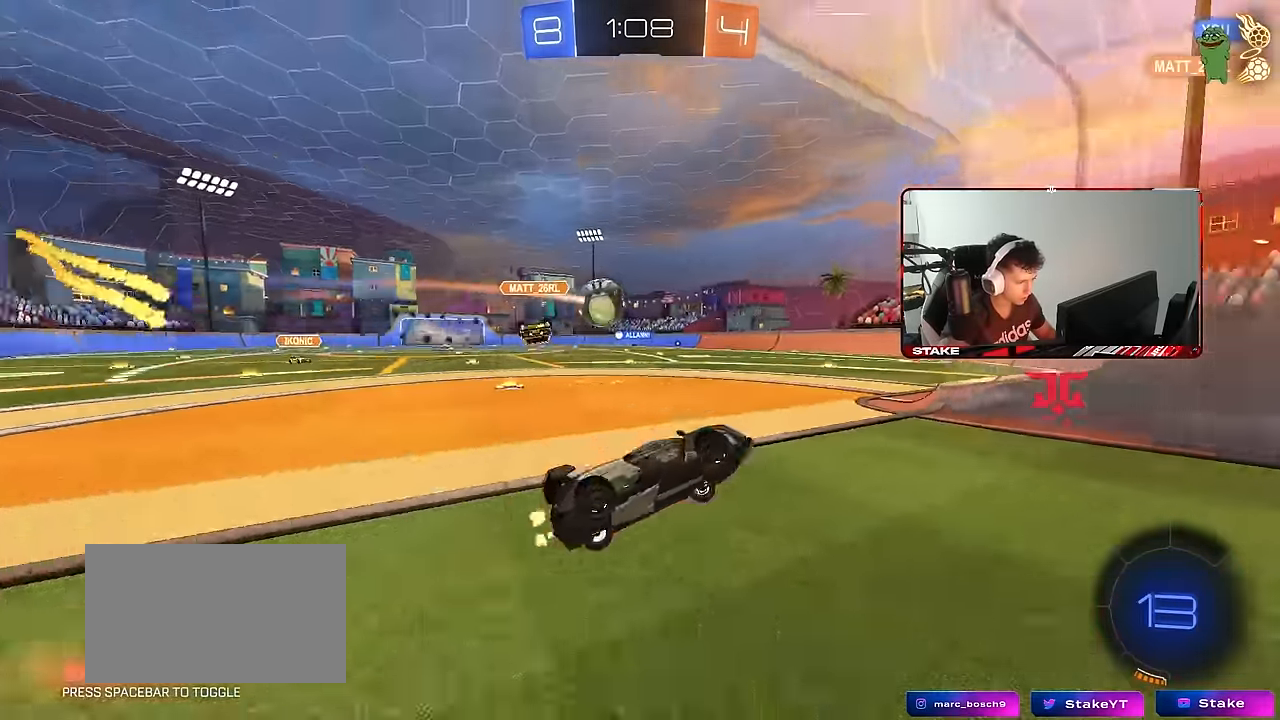
{"keys": ["d", "w"], "mouse": [], "mouse_move": "still", "events": [[33, "shift", "up"], [366, "shift", "down"], [466, "shift", "up"]]}
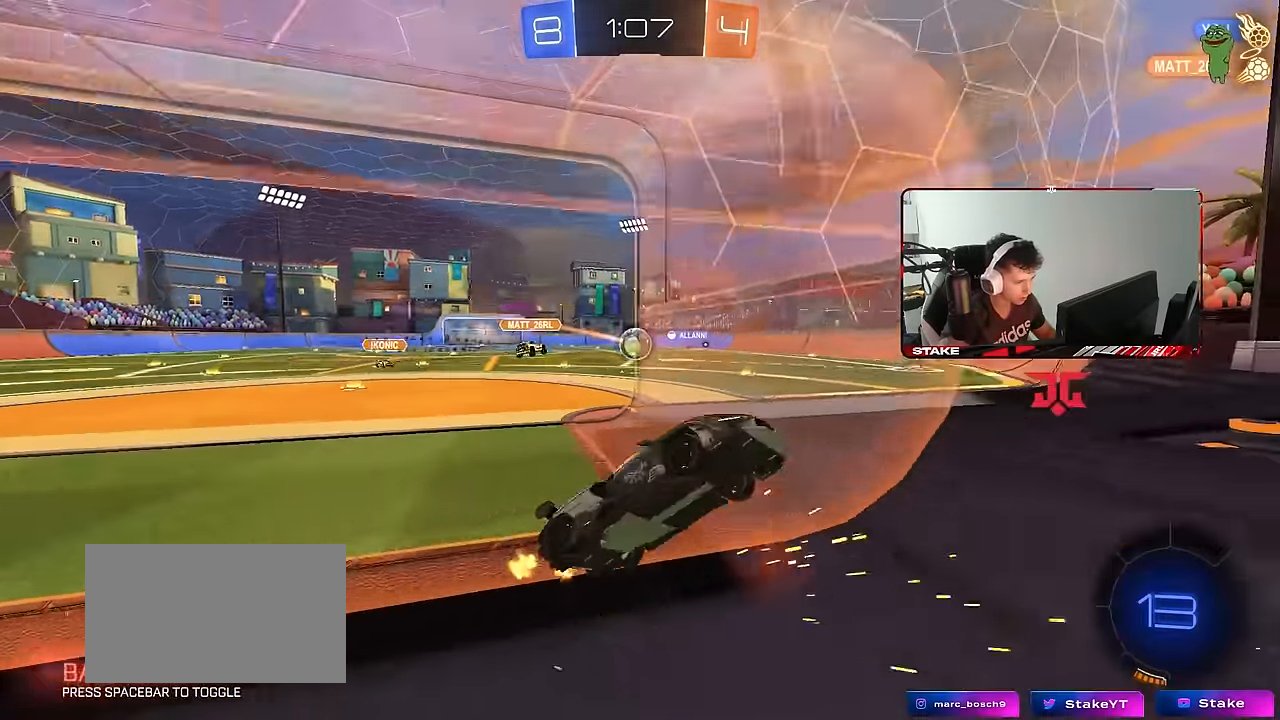
{"keys": ["d", "w"], "mouse": [], "mouse_move": "still", "events": [[234, "d", "up"], [284, "d", "down"]]}
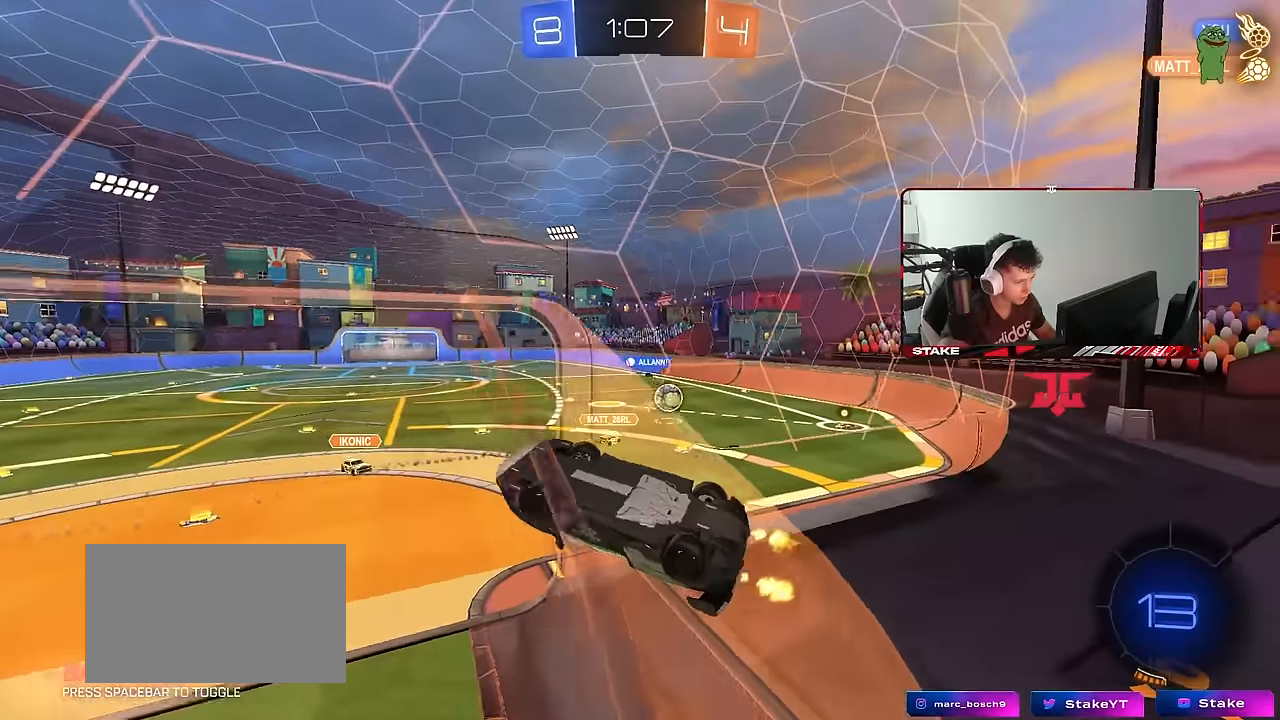
{"keys": ["a", "q", "s"], "mouse": [], "mouse_move": "still", "events": [[34, "mouse_left", "down"], [34, "mouse_right", "down"], [34, "q", "down"], [117, "w", "up"], [167, "space", "down"], [217, "d", "up"], [217, "mouse_left", "up"], [250, "mouse_right", "up"], [250, "s", "down"], [300, "a", "down"], [300, "space", "up"]]}
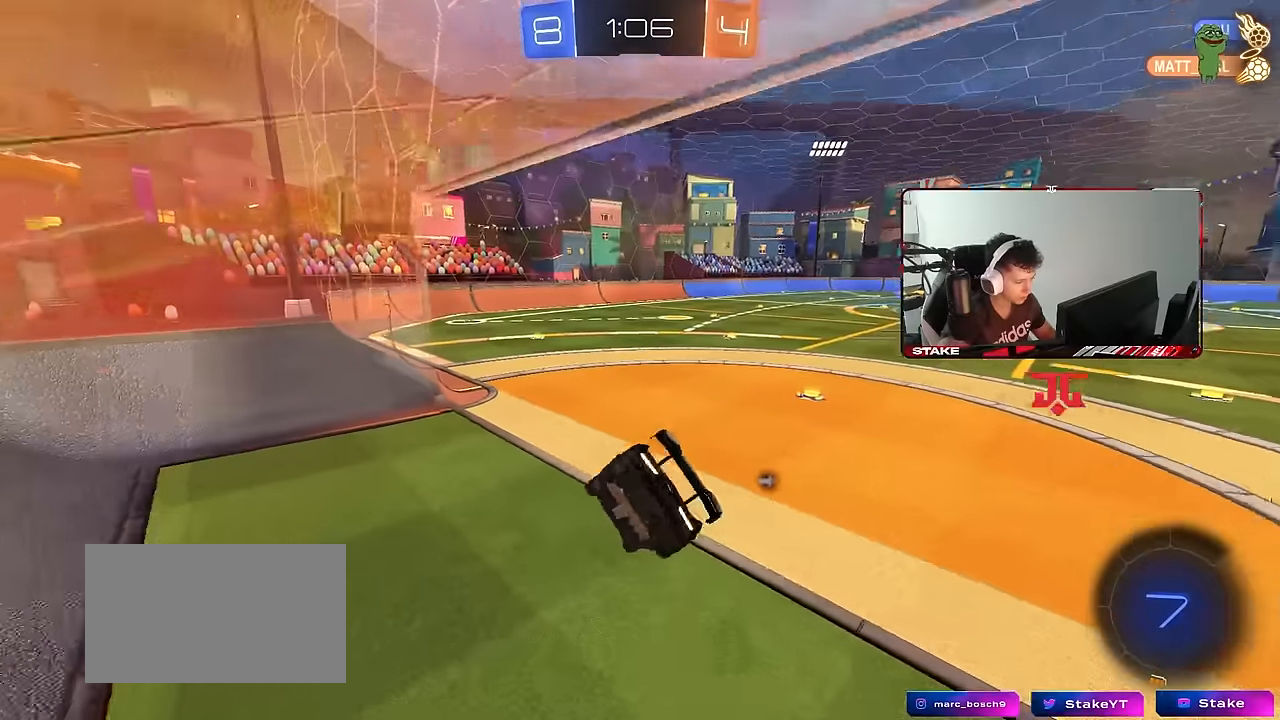
{"keys": ["d", "w"], "mouse": [], "mouse_move": "still", "events": [[34, "a", "up"], [34, "d", "down"], [84, "q", "up"], [134, "s", "up"], [217, "d", "up"], [217, "space", "down"], [267, "w", "down"], [317, "d", "down"], [317, "mouse_right", "down"], [367, "mouse_left", "down"], [367, "space", "up"], [467, "mouse_left", "up"], [467, "mouse_right", "up"]]}
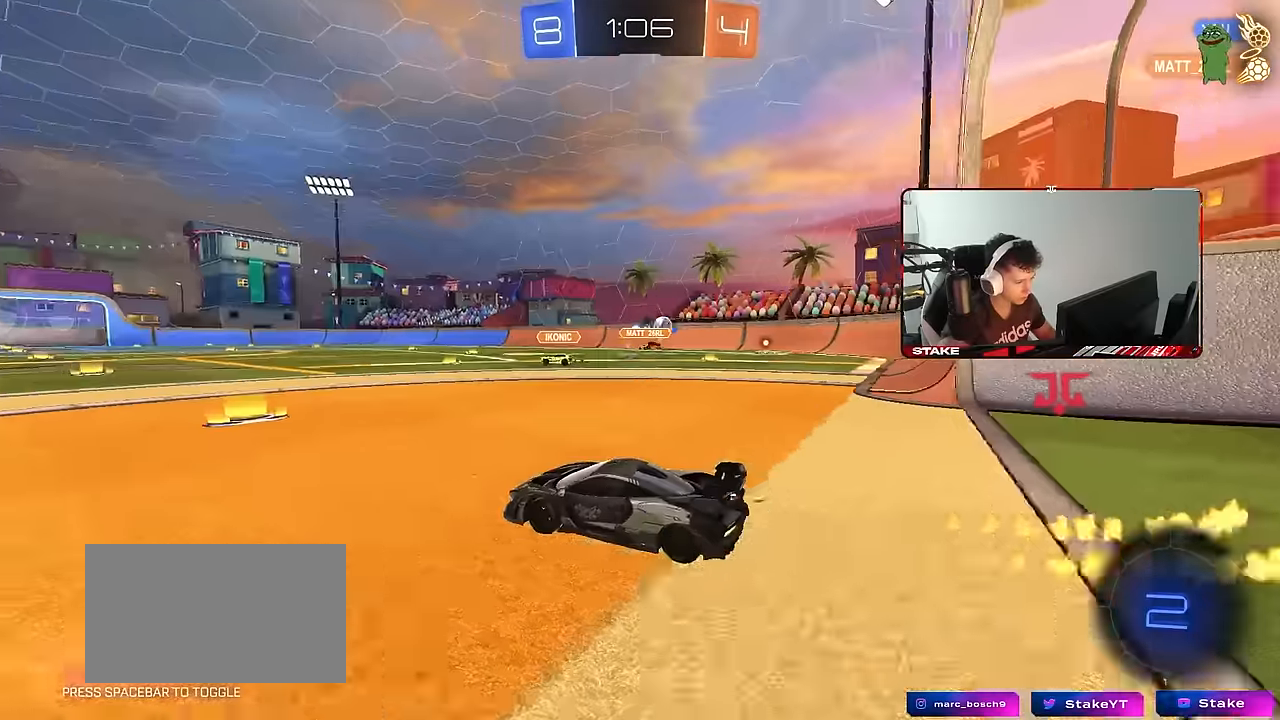
{"keys": ["d", "w"], "mouse": [], "mouse_move": "still", "events": [[100, "d", "up"], [484, "d", "down"]]}
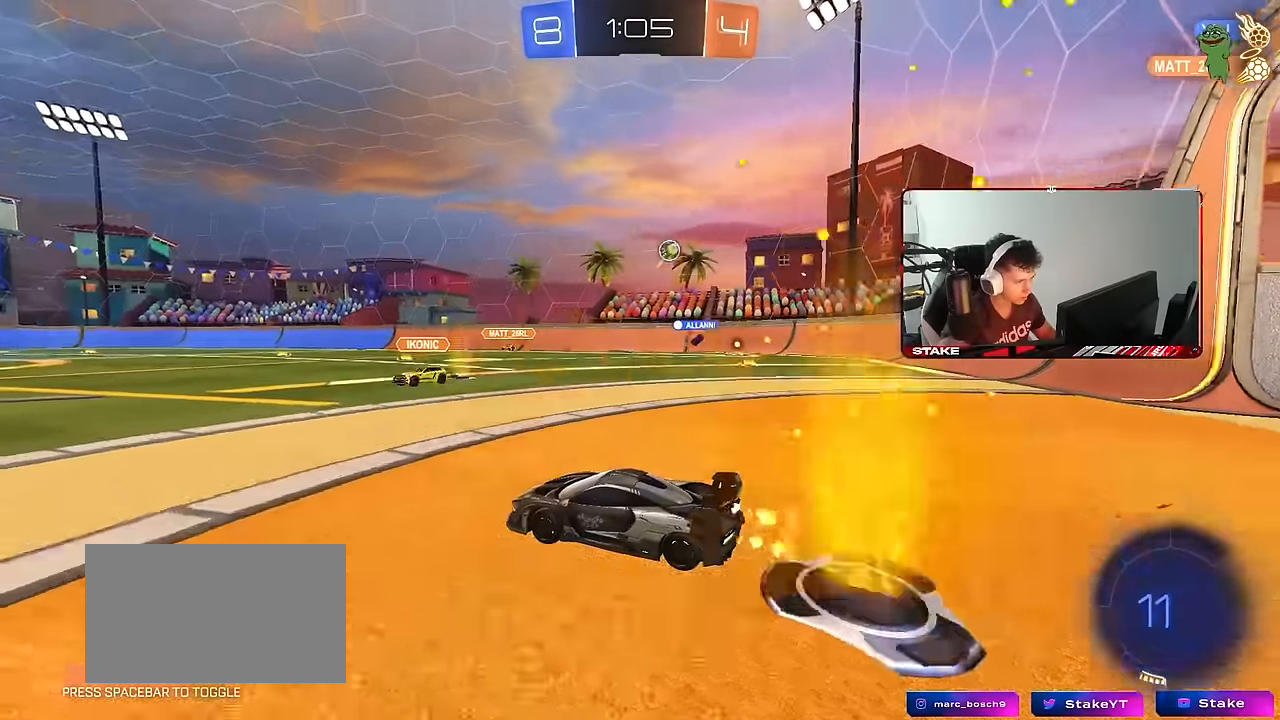
{"keys": ["d", "w"], "mouse": ["left"], "mouse_move": "still", "events": [[67, "d", "up"], [117, "d", "down"], [217, "mouse_left", "down"]]}
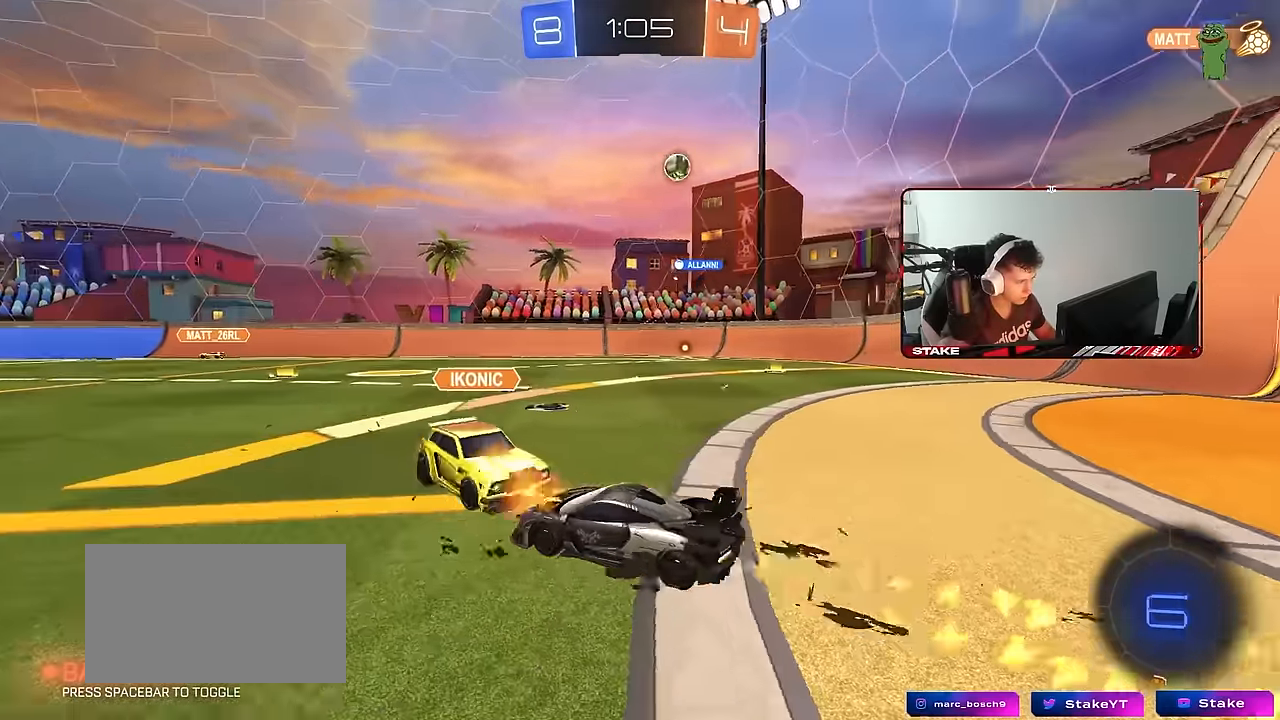
{"keys": ["a", "s"], "mouse": [], "mouse_move": "still", "events": [[34, "a", "down"], [34, "d", "up"], [34, "mouse_left", "up"], [184, "a", "up"], [184, "w", "up"], [267, "d", "down"], [317, "s", "down"], [367, "a", "down"], [367, "d", "up"]]}
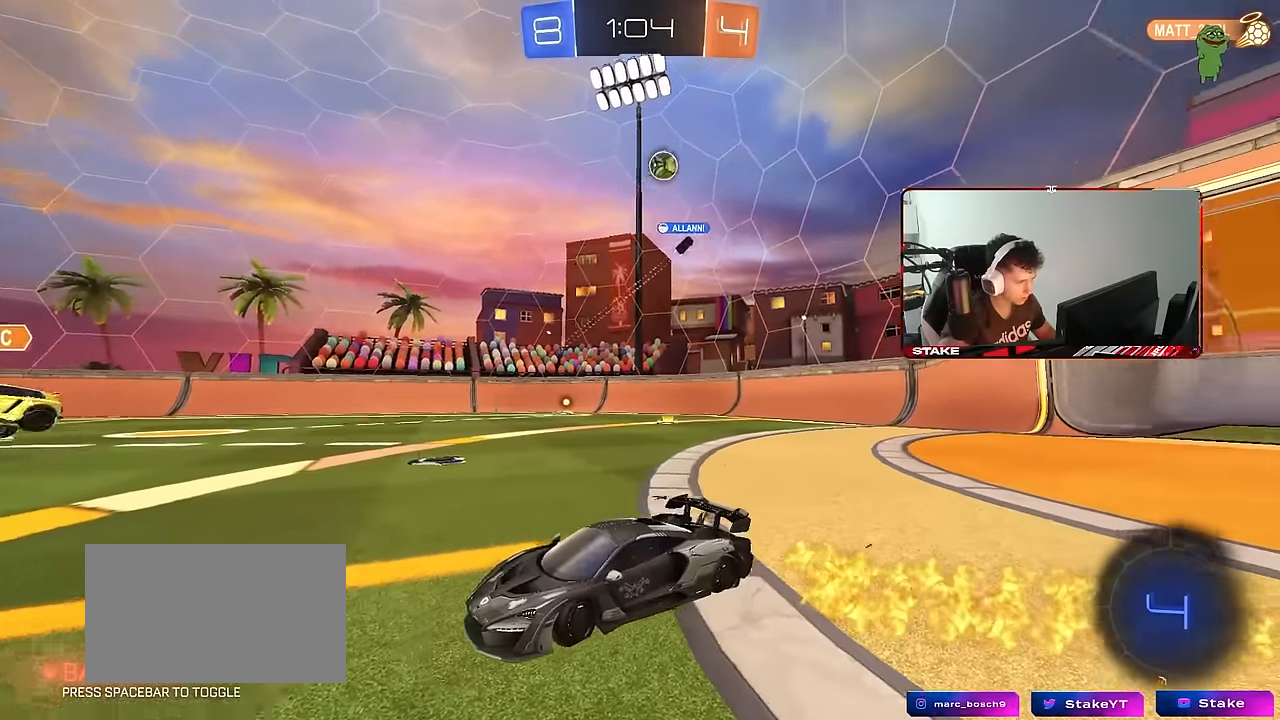
{"keys": ["a", "s"], "mouse": [], "mouse_move": "still", "events": [[334, "a", "up"], [467, "a", "down"]]}
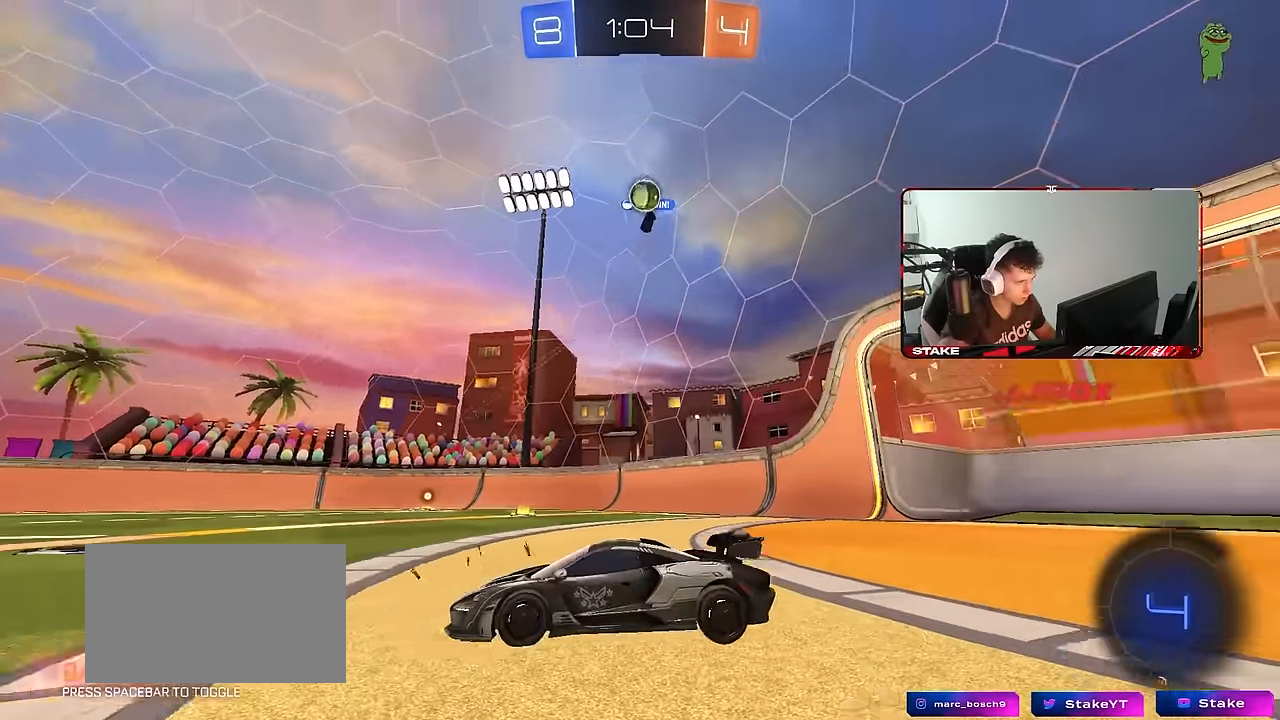
{"keys": ["s"], "mouse": ["right"], "mouse_move": "still", "events": [[484, "a", "up"], [484, "mouse_right", "down"]]}
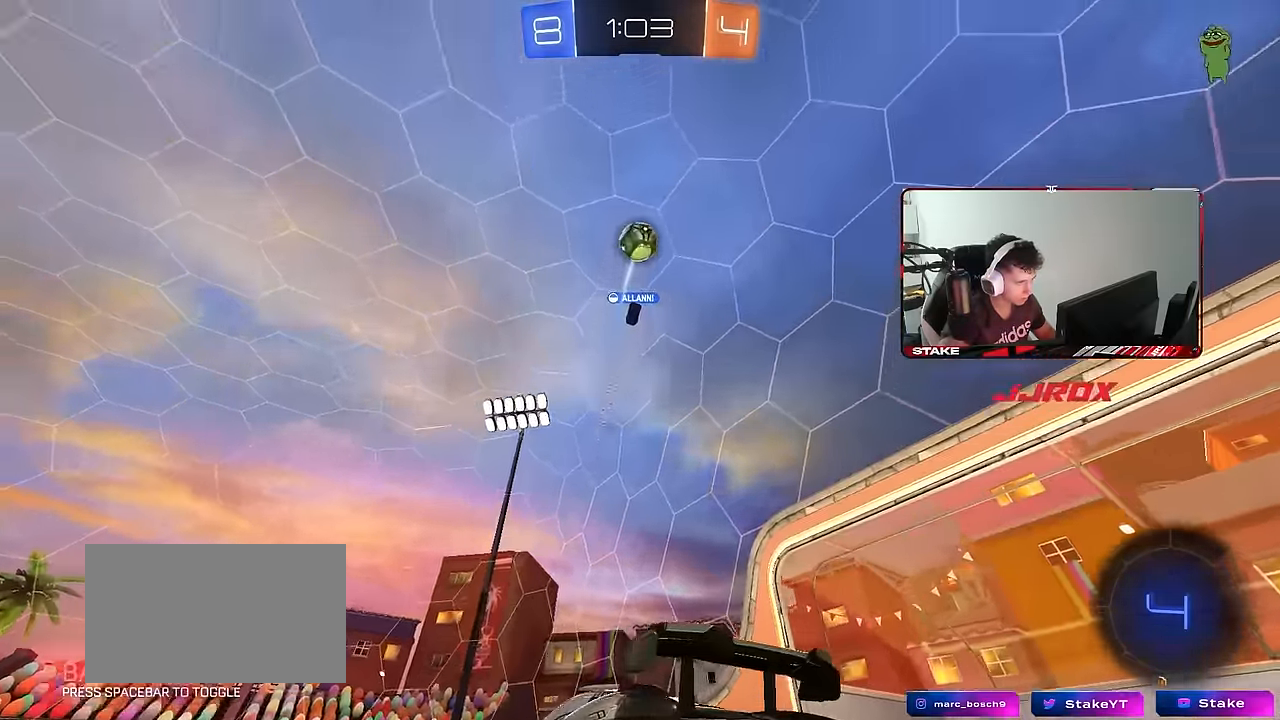
{"keys": ["d", "shift", "w"], "mouse": [], "mouse_move": "still", "events": [[34, "space", "down"], [84, "mouse_right", "up"], [134, "mouse_right", "down"], [217, "space", "up"], [317, "d", "down"], [317, "s", "up"], [367, "mouse_right", "up"], [417, "shift", "down"], [417, "w", "down"]]}
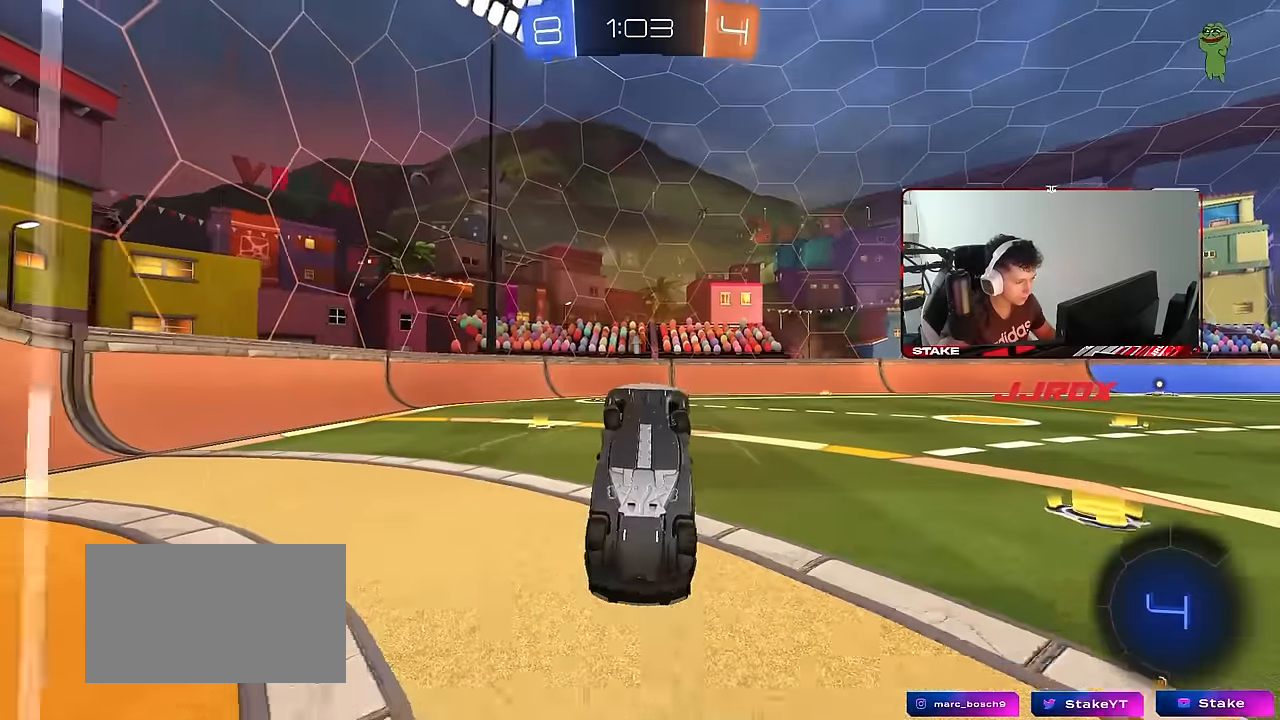
{"keys": ["d", "w"], "mouse": [], "mouse_move": "still", "events": [[50, "mouse_left", "down"], [200, "mouse_left", "up"], [334, "space", "down"], [434, "shift", "up"], [434, "space", "up"]]}